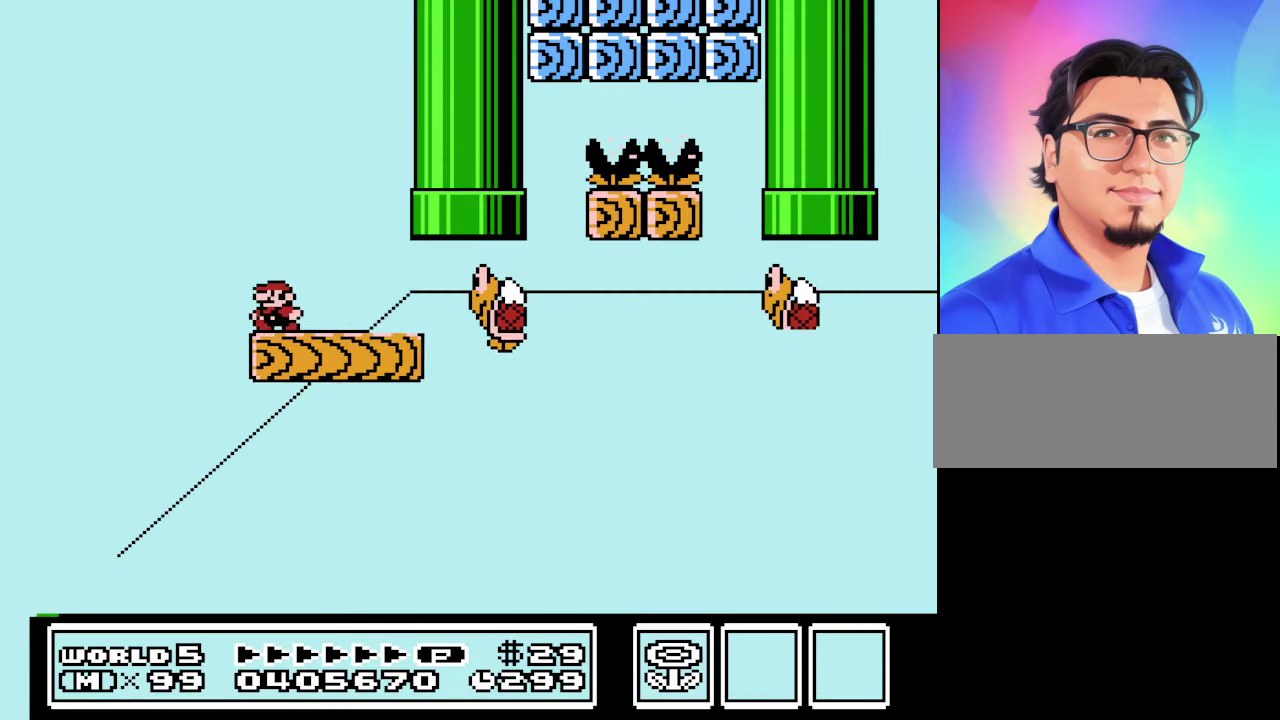
Gameplay with a controller (Nintendo layout); each line is a JSON object with the inputs held at the frame after it. "events" lists button and stick changes between this image and that frame as [ms after this image, input, new state], when the widget could be followed in between. Not read: L3 R3.
{"buttons": ["B", "DPAD_RIGHT"], "events": [[34, "A", "down"], [167, "DPAD_LEFT", "up"], [234, "DPAD_RIGHT", "down"], [467, "A", "up"]]}
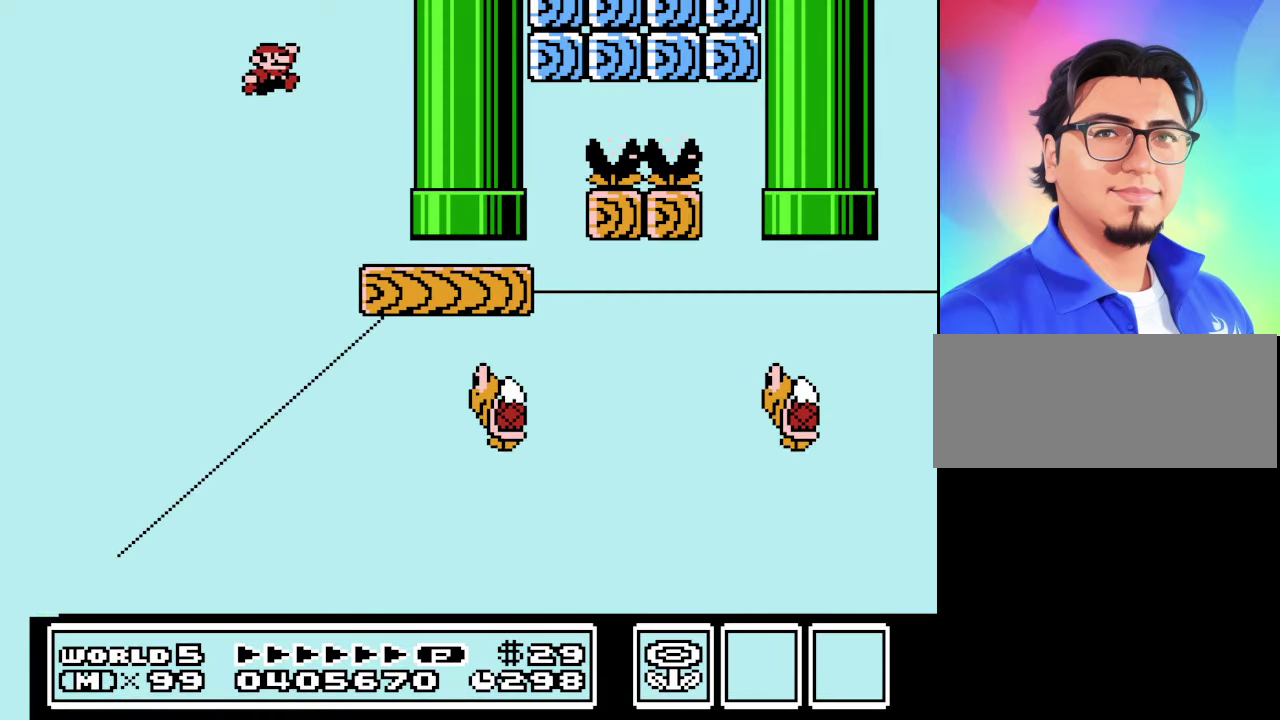
{"buttons": ["B", "DPAD_RIGHT"], "events": [[200, "DPAD_RIGHT", "up"], [267, "DPAD_RIGHT", "down"]]}
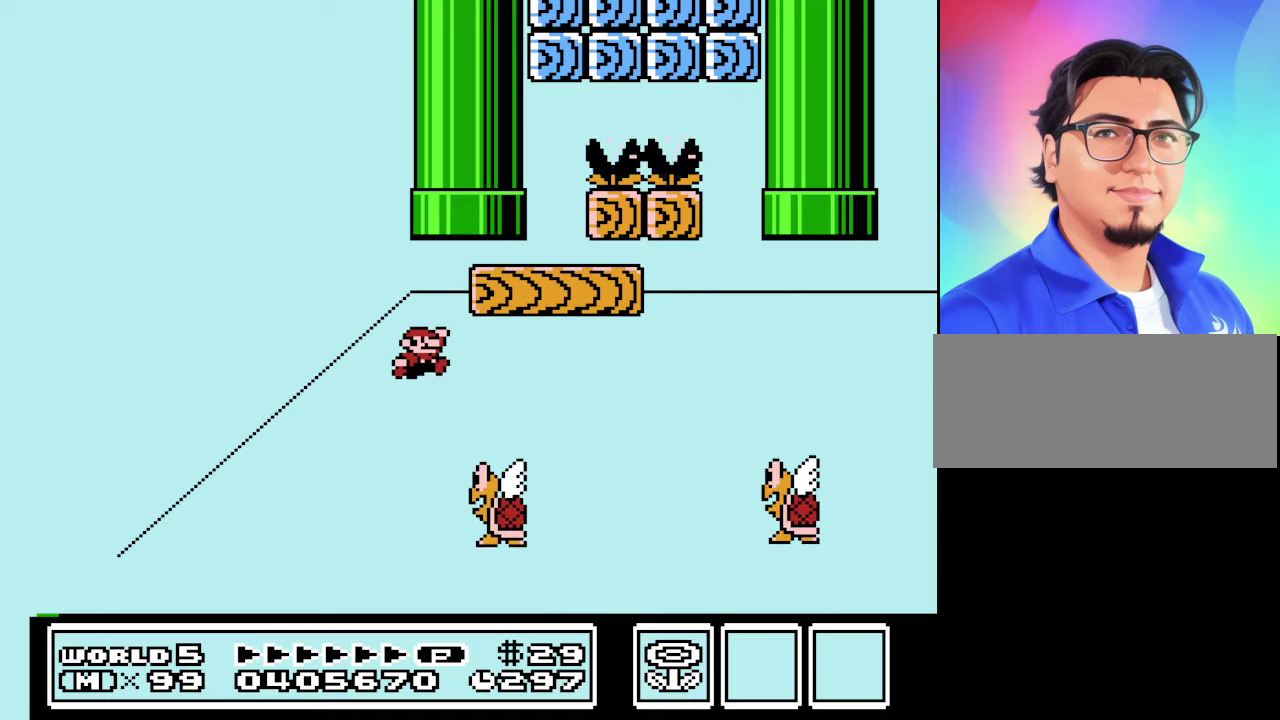
{"buttons": ["A", "B", "DPAD_RIGHT"], "events": [[466, "A", "down"]]}
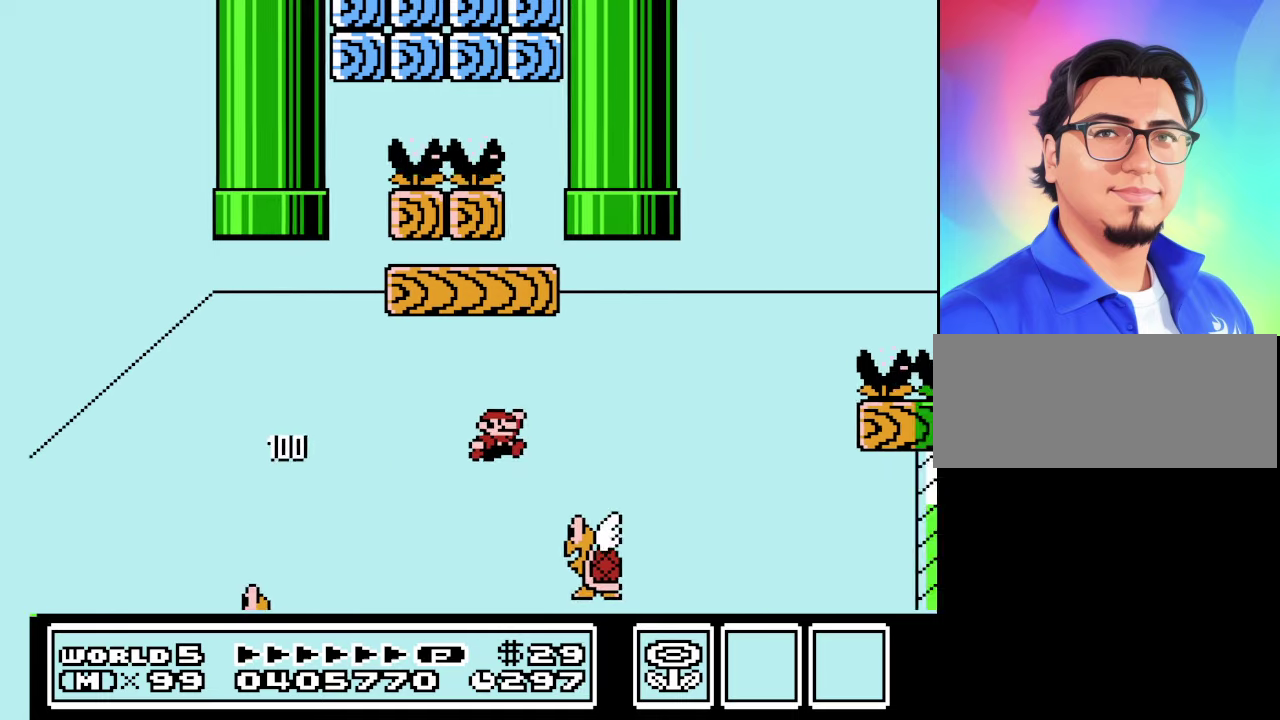
{"buttons": ["A", "B", "DPAD_LEFT"], "events": [[233, "DPAD_RIGHT", "up"], [266, "DPAD_LEFT", "down"]]}
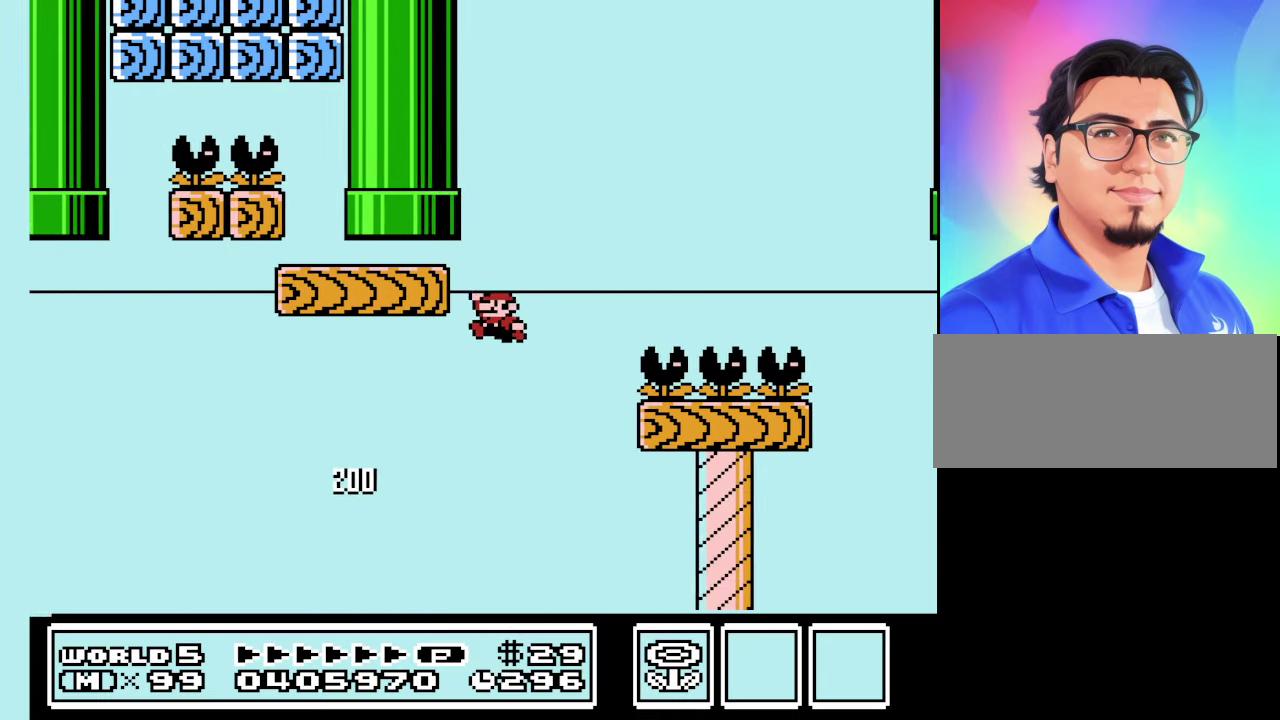
{"buttons": ["B", "DPAD_RIGHT"], "events": [[333, "A", "up"], [433, "DPAD_LEFT", "up"], [500, "DPAD_RIGHT", "down"]]}
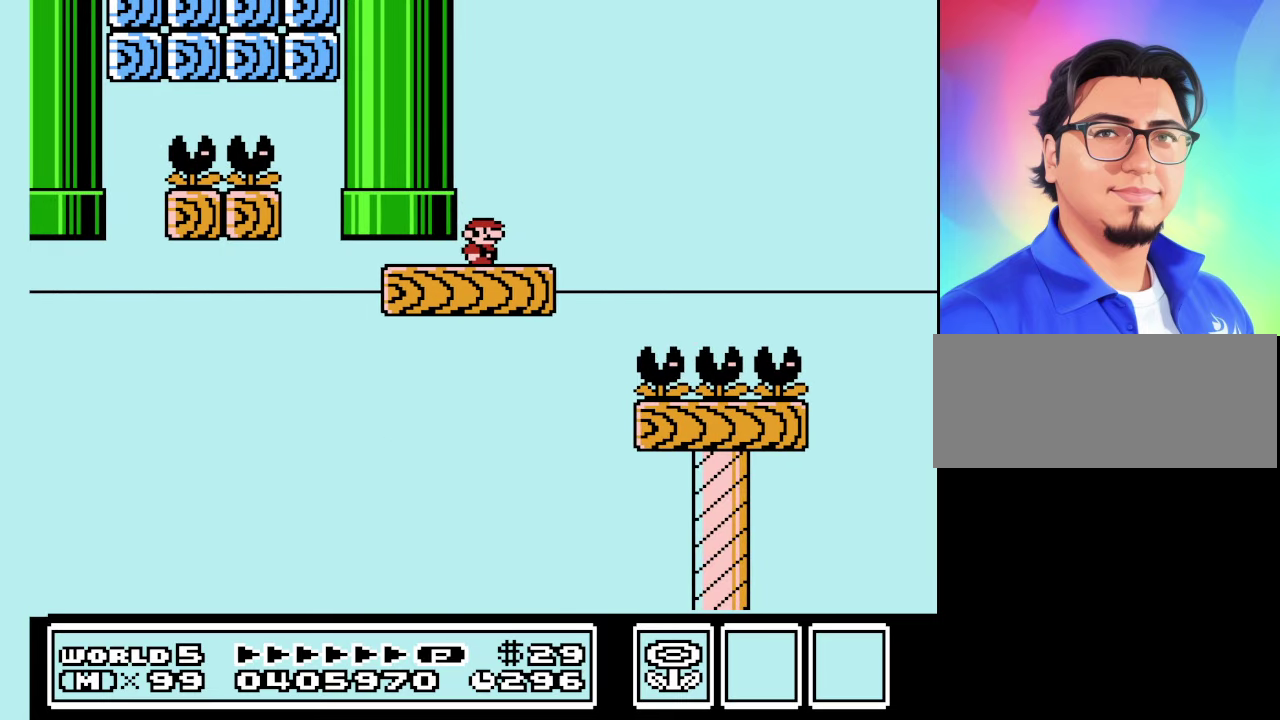
{"buttons": ["A", "B", "DPAD_RIGHT"], "events": [[333, "A", "down"]]}
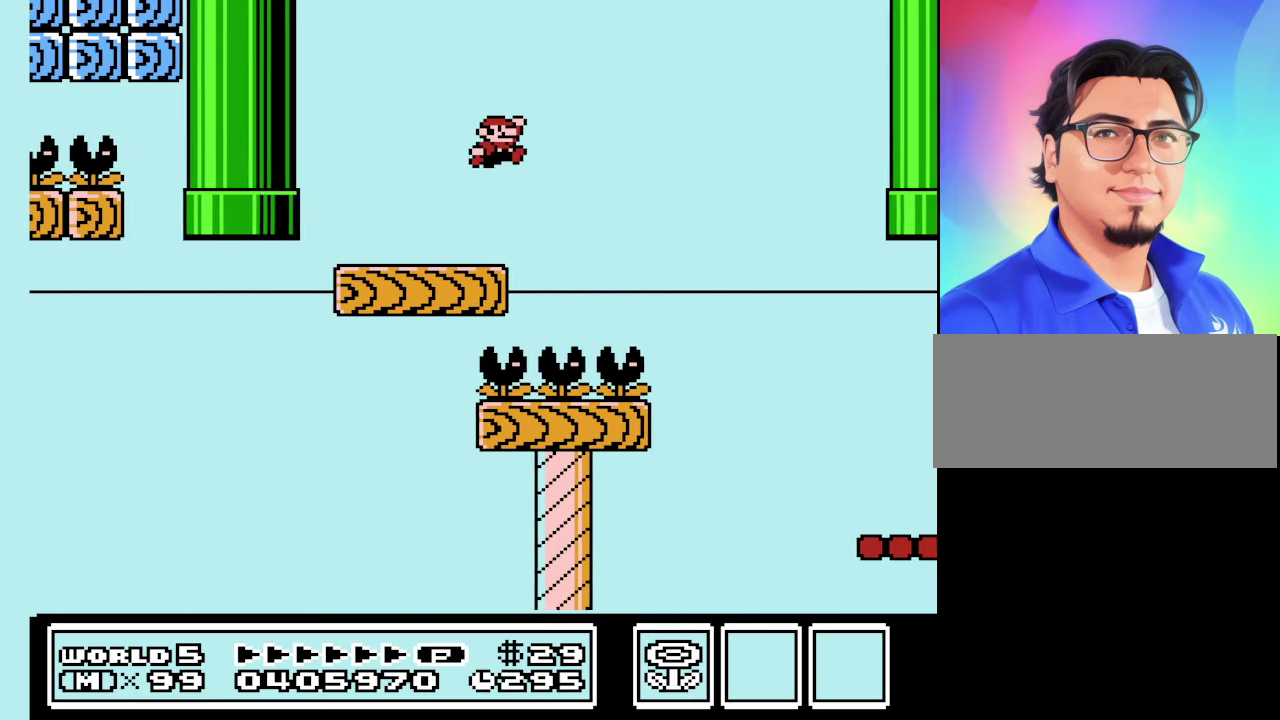
{"buttons": ["B"], "events": [[133, "A", "up"], [466, "DPAD_RIGHT", "up"]]}
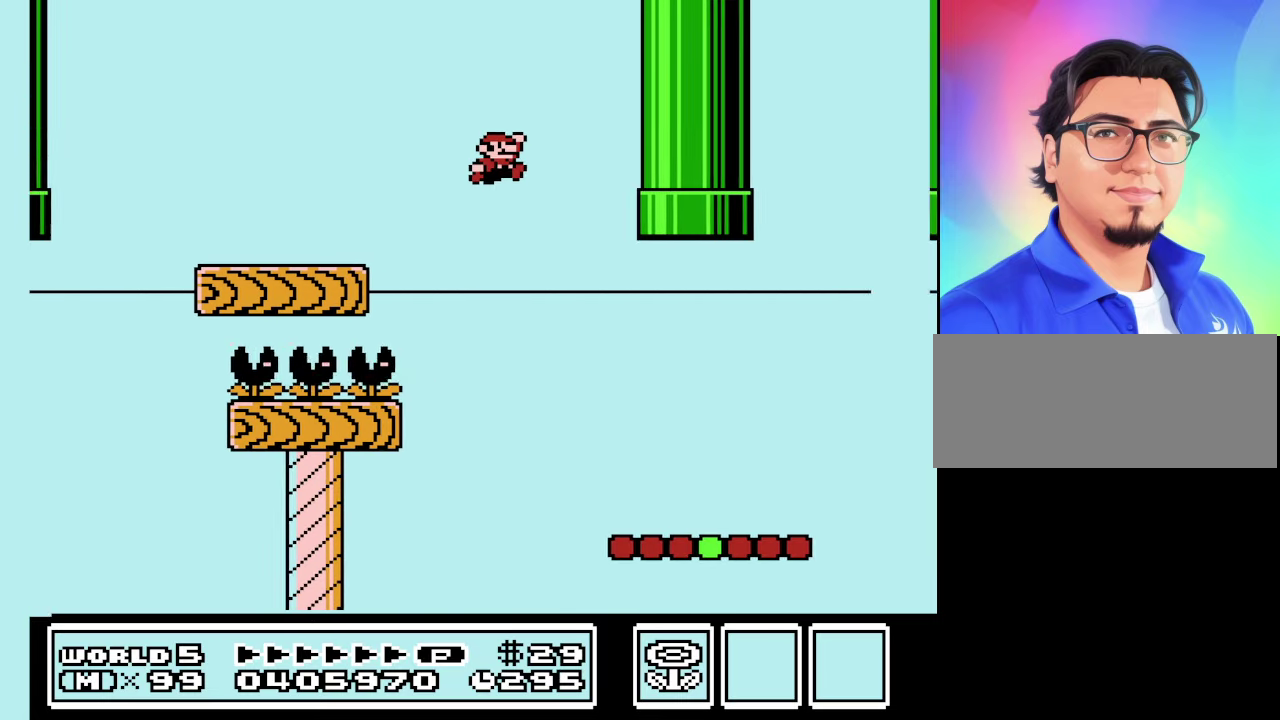
{"buttons": ["B"], "events": [[100, "DPAD_LEFT", "down"], [333, "DPAD_LEFT", "up"]]}
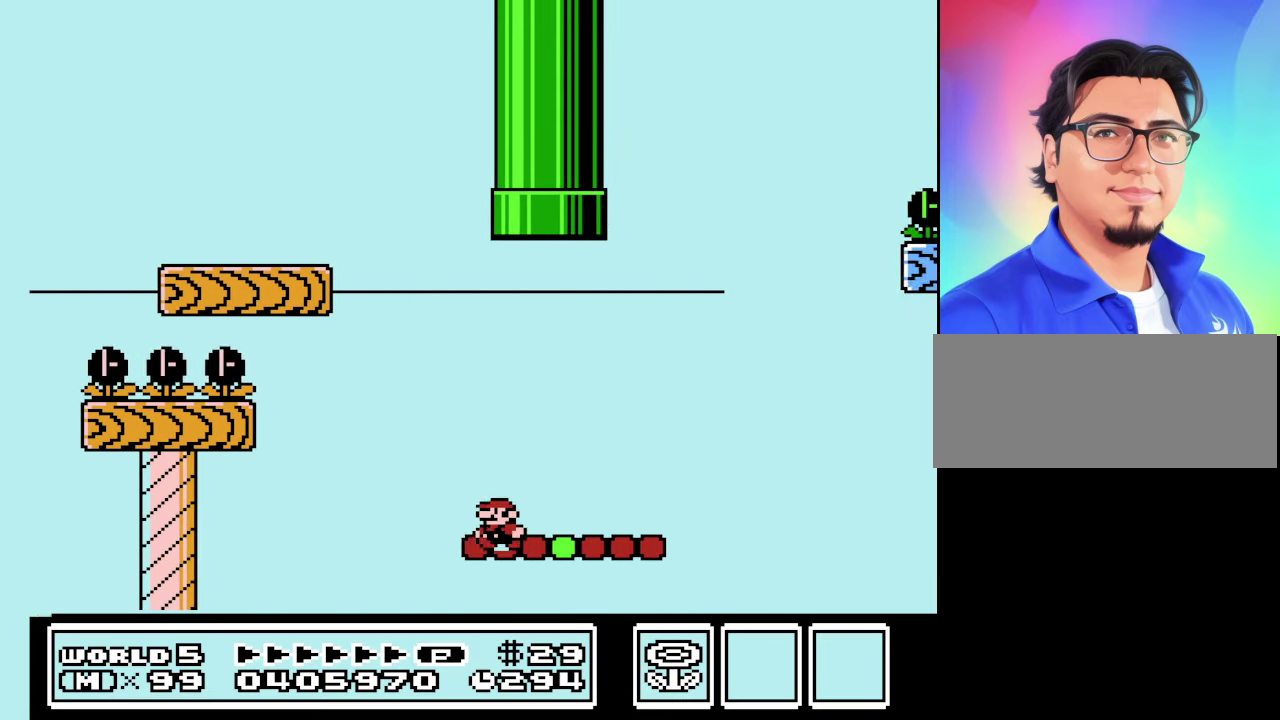
{"buttons": ["A", "B", "DPAD_RIGHT"], "events": [[266, "DPAD_RIGHT", "down"], [333, "A", "down"]]}
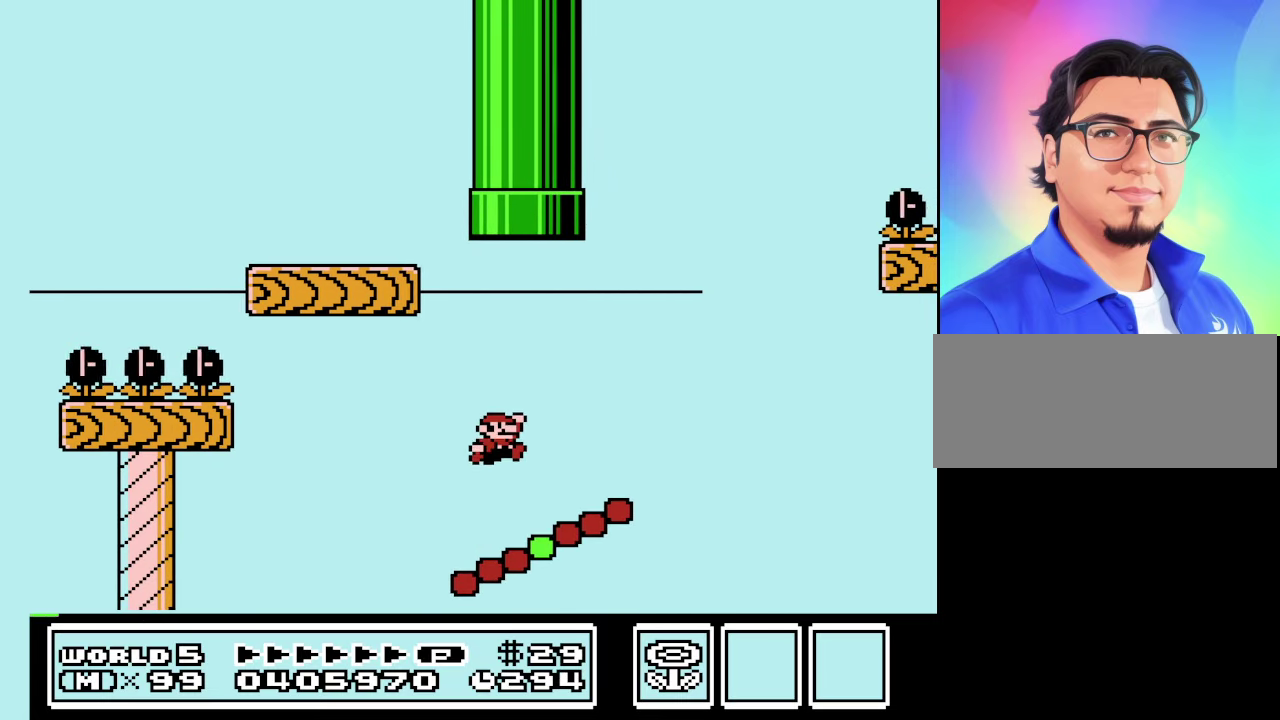
{"buttons": ["A", "B", "DPAD_LEFT"], "events": [[33, "A", "up"], [400, "A", "down"], [466, "DPAD_LEFT", "down"], [466, "DPAD_RIGHT", "up"]]}
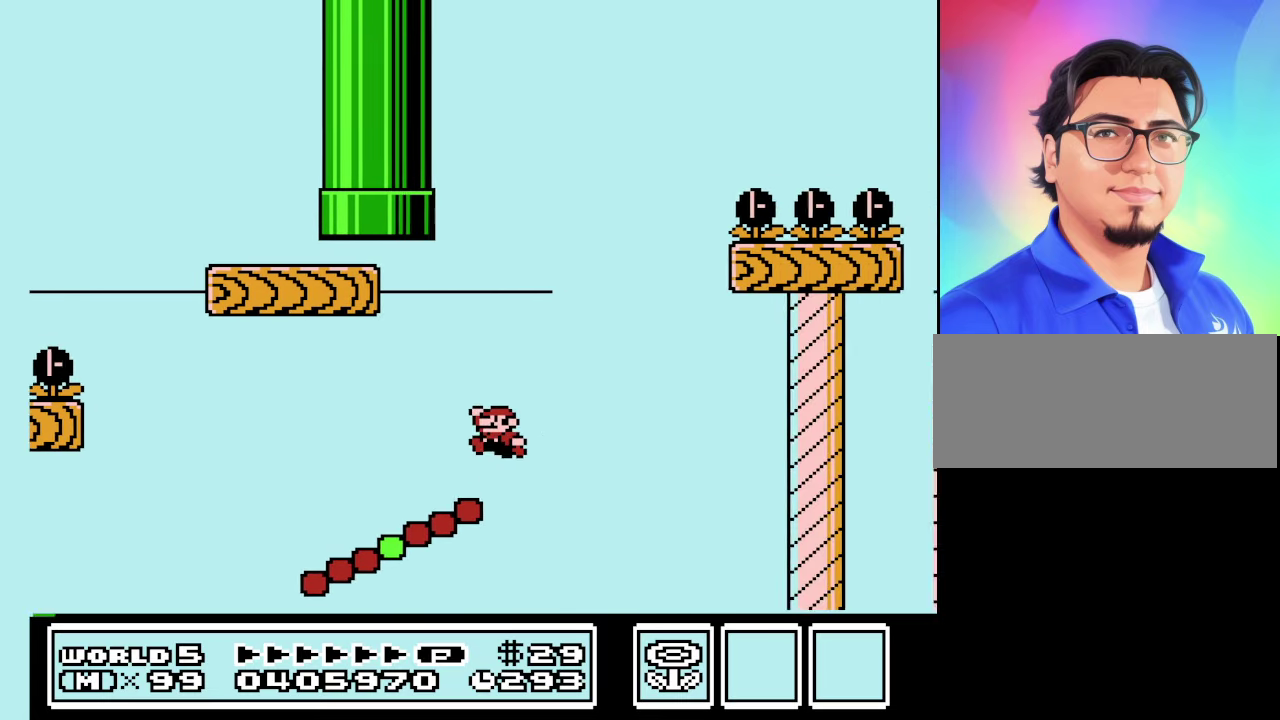
{"buttons": ["A", "B", "DPAD_LEFT"], "events": []}
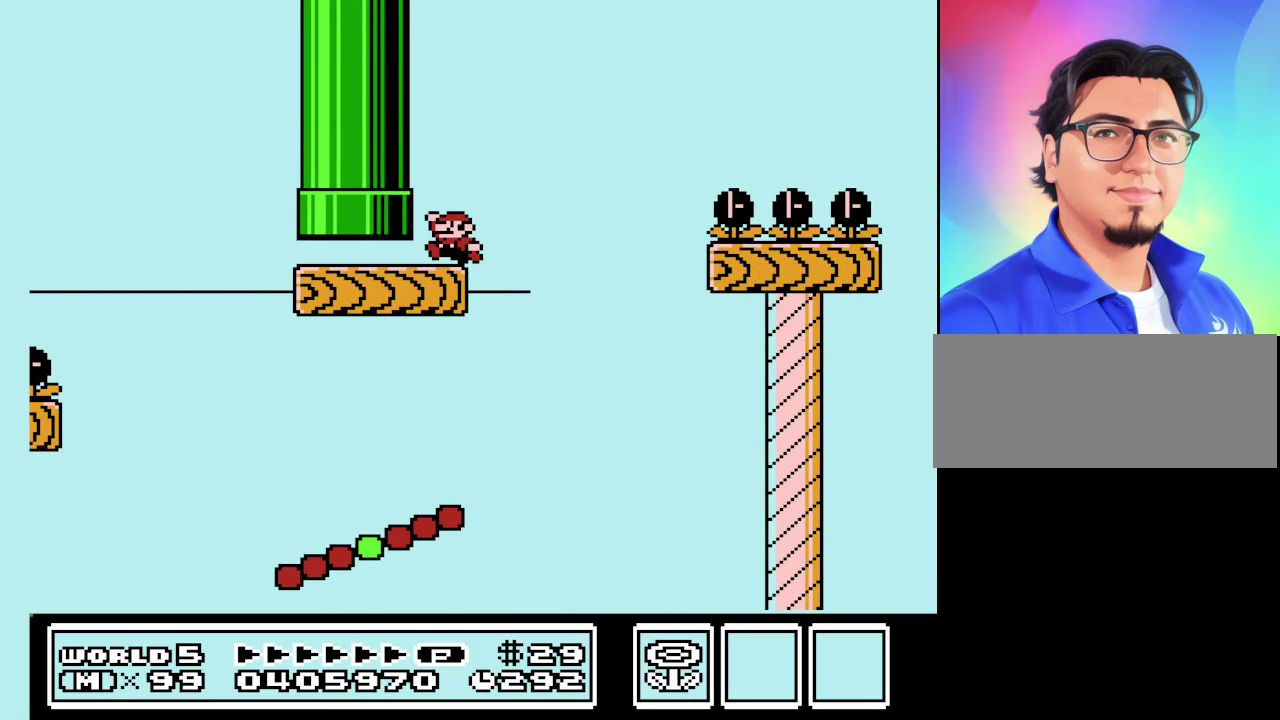
{"buttons": ["B", "DPAD_RIGHT"], "events": [[166, "A", "up"], [300, "DPAD_LEFT", "up"], [333, "DPAD_RIGHT", "down"]]}
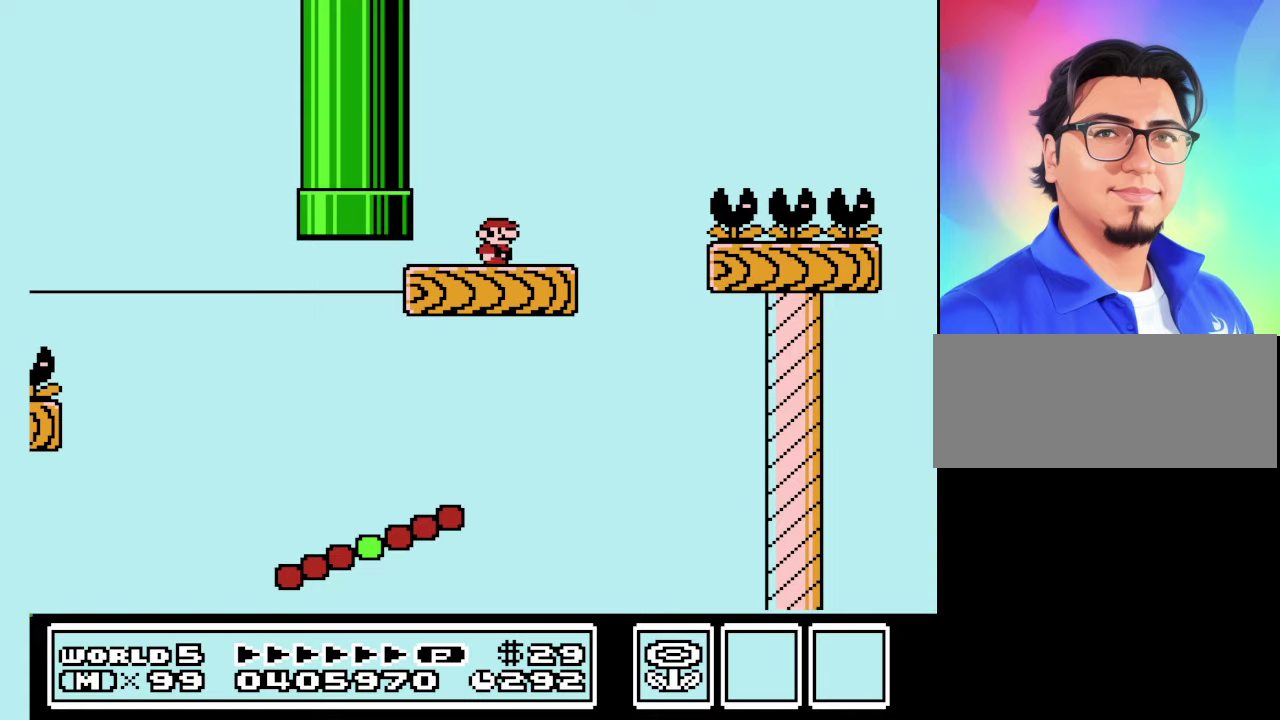
{"buttons": ["A", "B", "DPAD_RIGHT"], "events": [[267, "A", "down"]]}
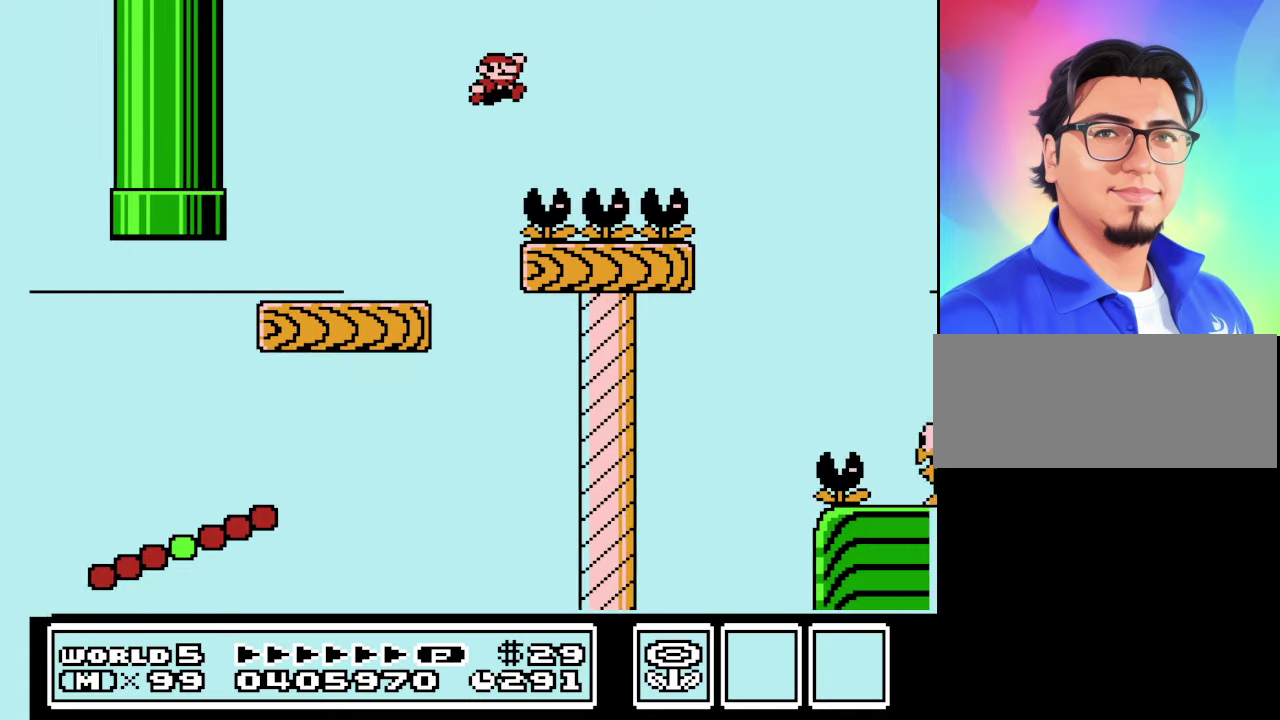
{"buttons": ["B", "DPAD_RIGHT"], "events": [[133, "A", "up"]]}
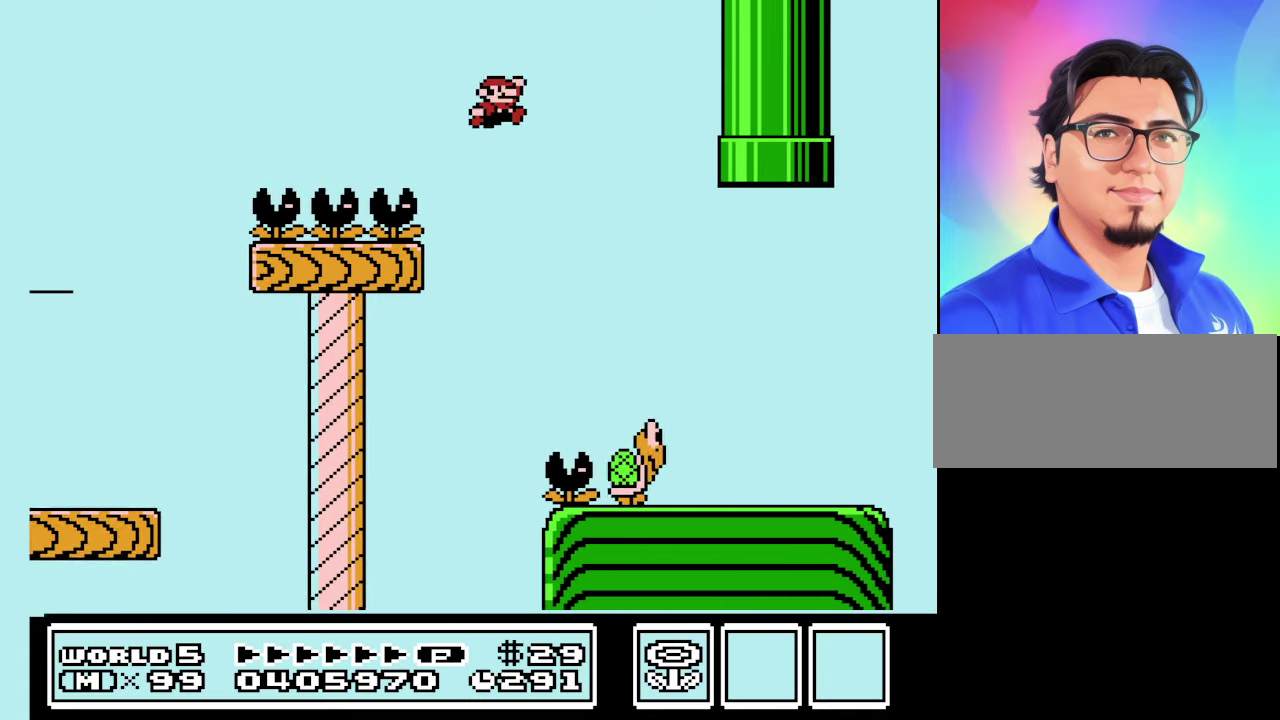
{"buttons": ["B"], "events": [[33, "DPAD_RIGHT", "up"], [100, "DPAD_LEFT", "down"], [200, "DPAD_LEFT", "up"]]}
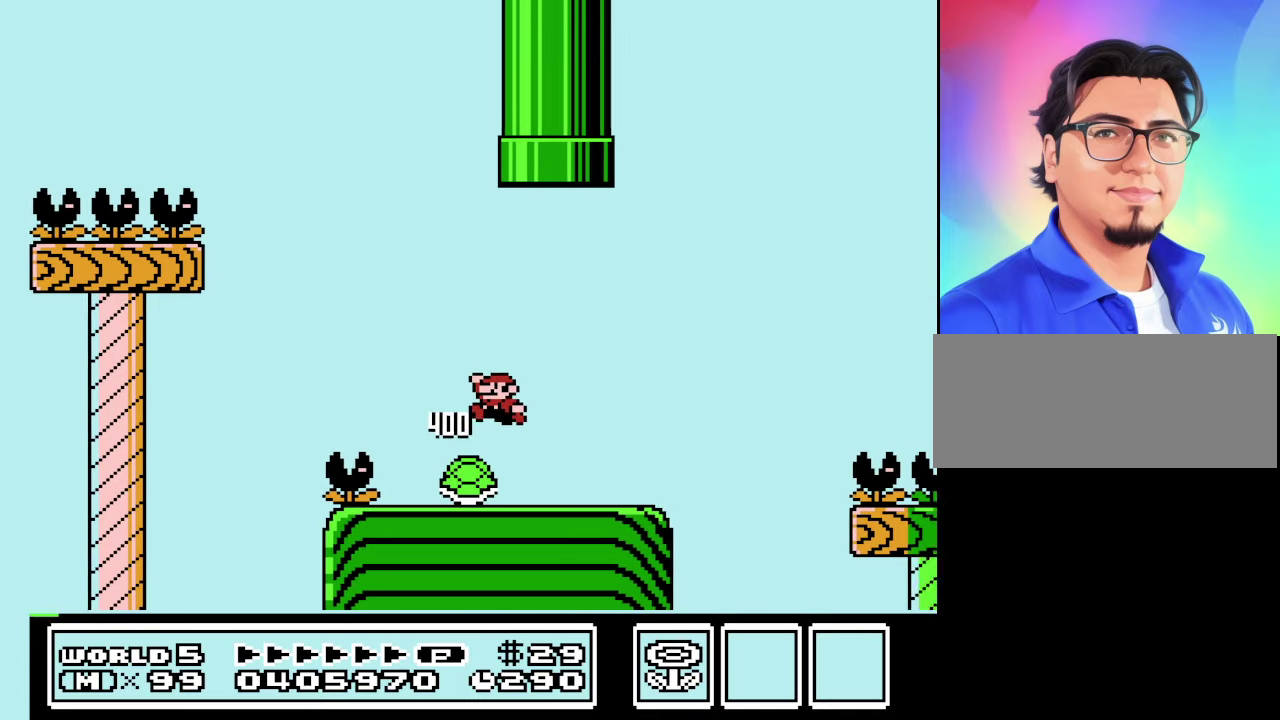
{"buttons": ["B", "DPAD_LEFT"], "events": [[33, "DPAD_LEFT", "down"]]}
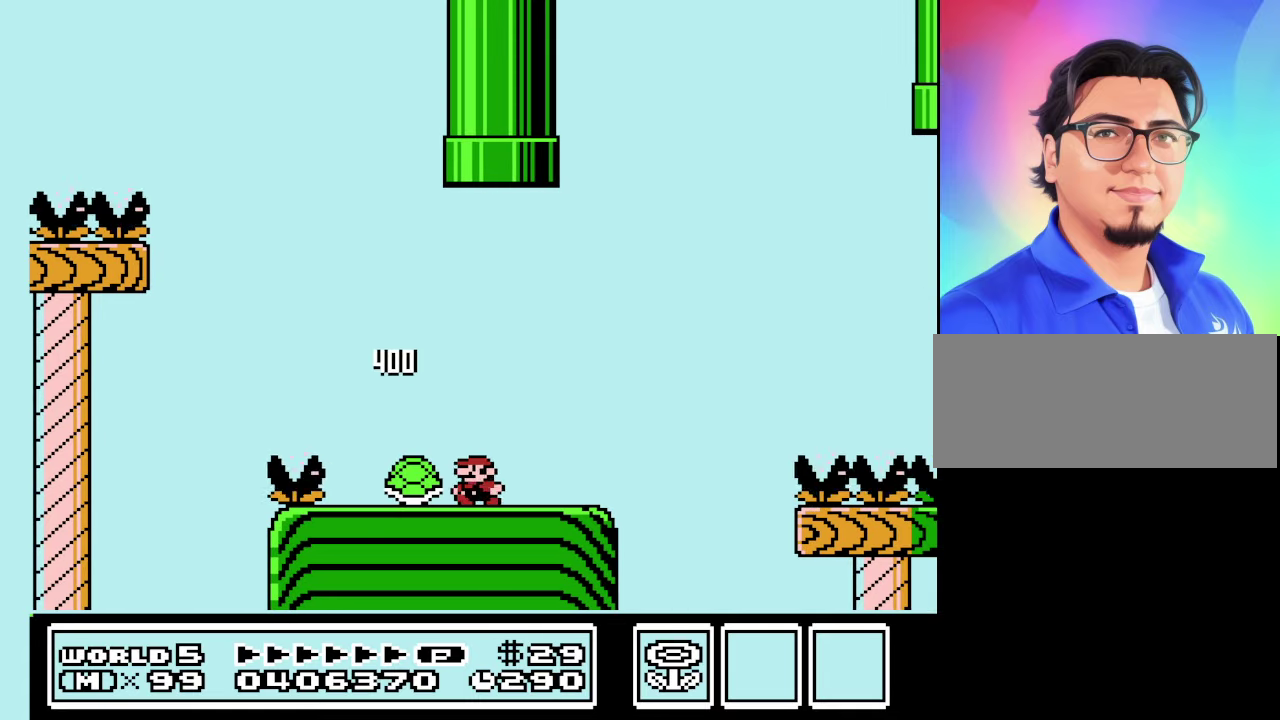
{"buttons": ["A", "B", "DPAD_RIGHT"], "events": [[267, "A", "down"], [333, "DPAD_LEFT", "up"], [367, "DPAD_RIGHT", "down"]]}
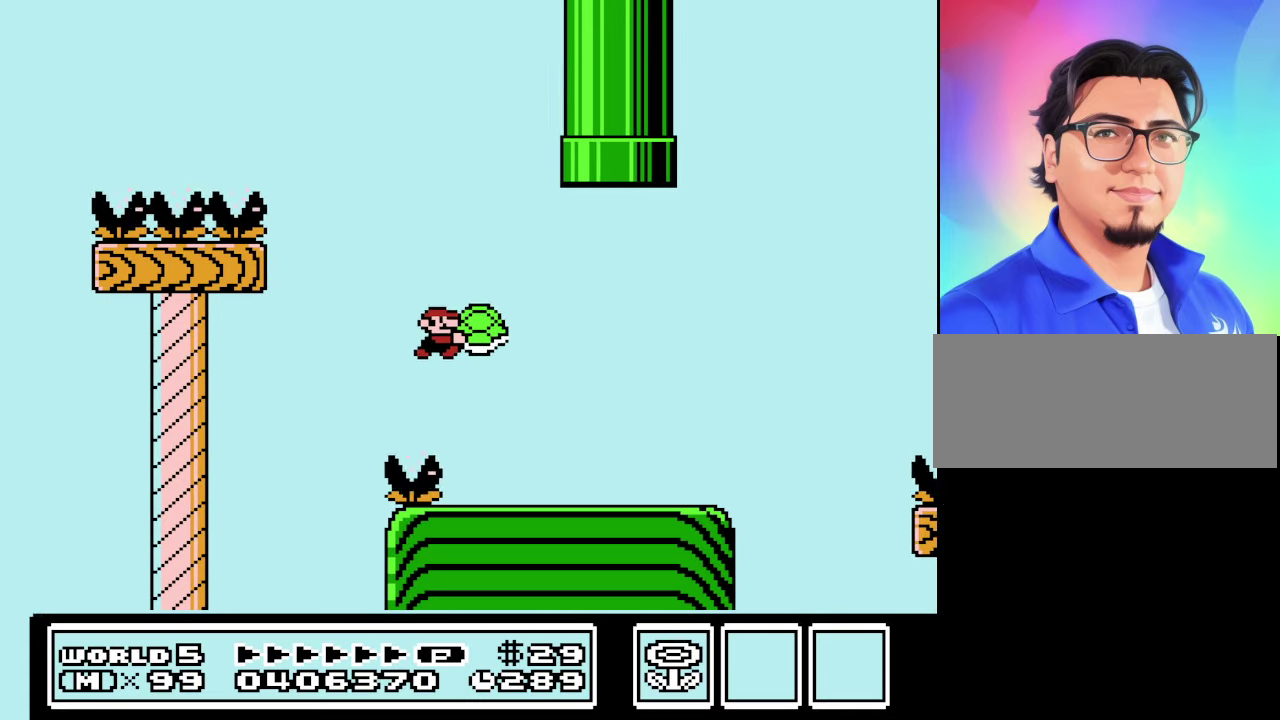
{"buttons": ["B", "DPAD_RIGHT"], "events": [[200, "A", "up"]]}
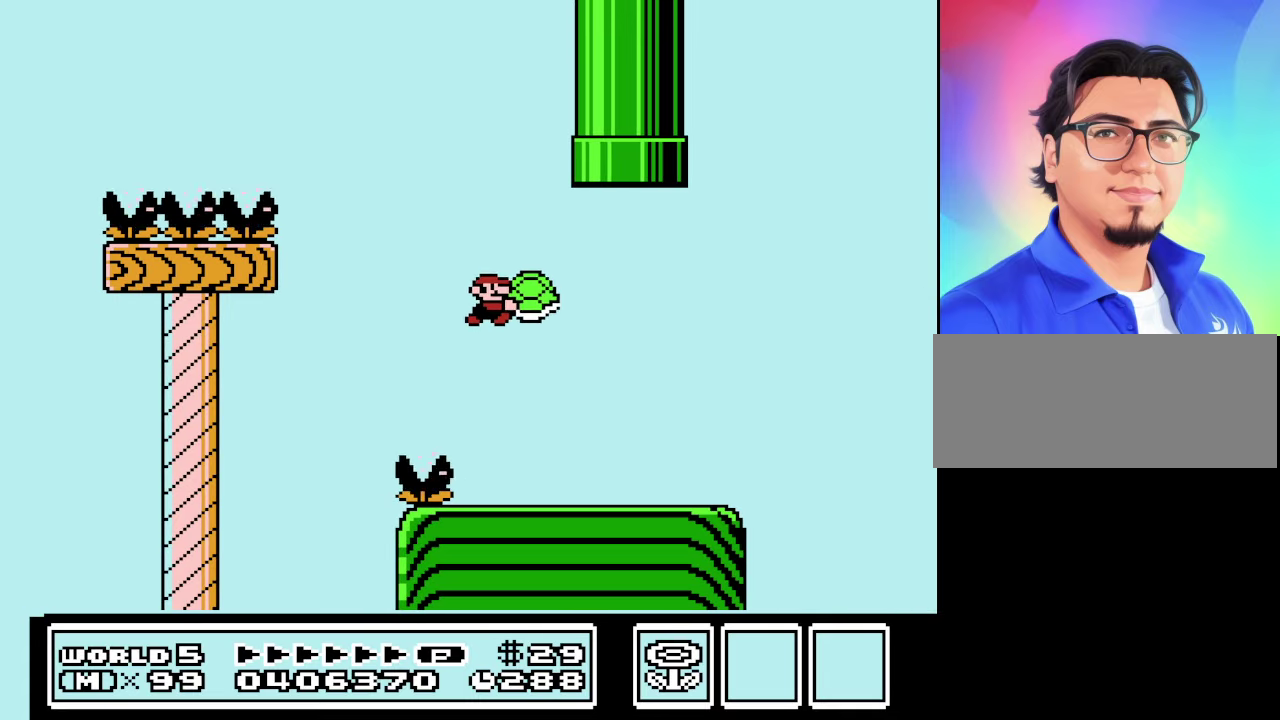
{"buttons": ["B", "DPAD_RIGHT"], "events": []}
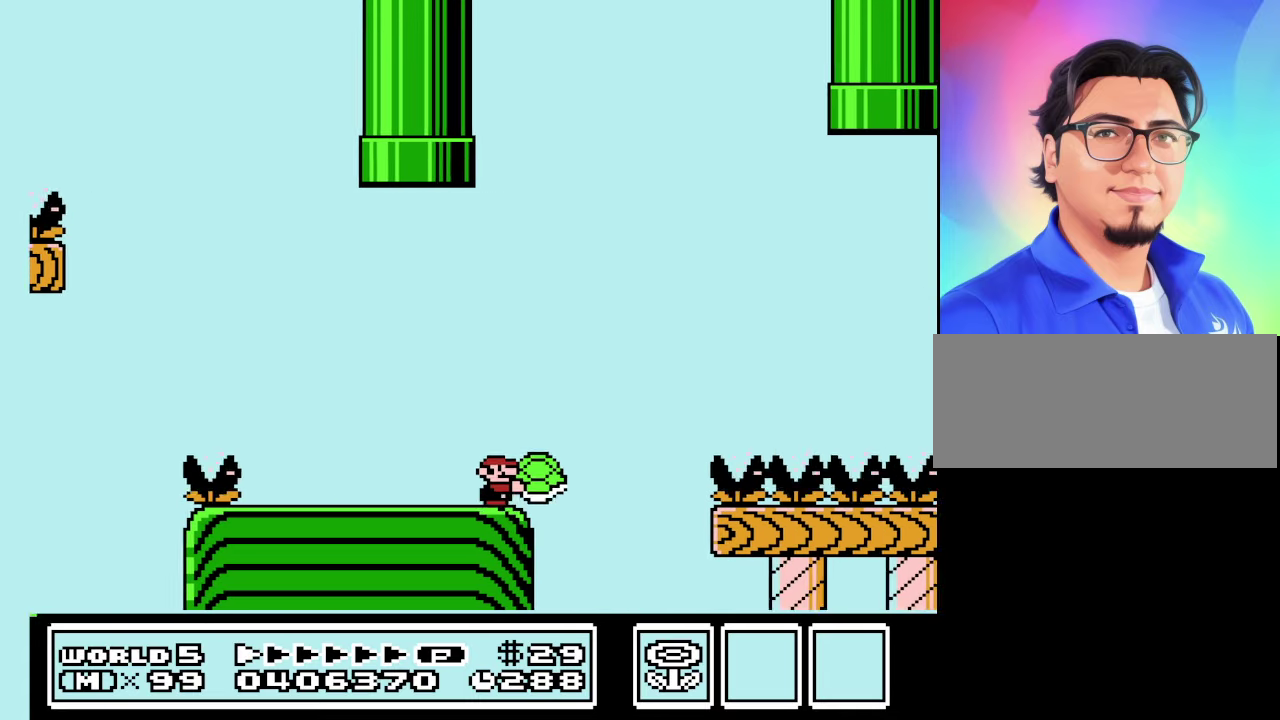
{"buttons": ["A", "B", "DPAD_RIGHT"], "events": [[33, "A", "down"]]}
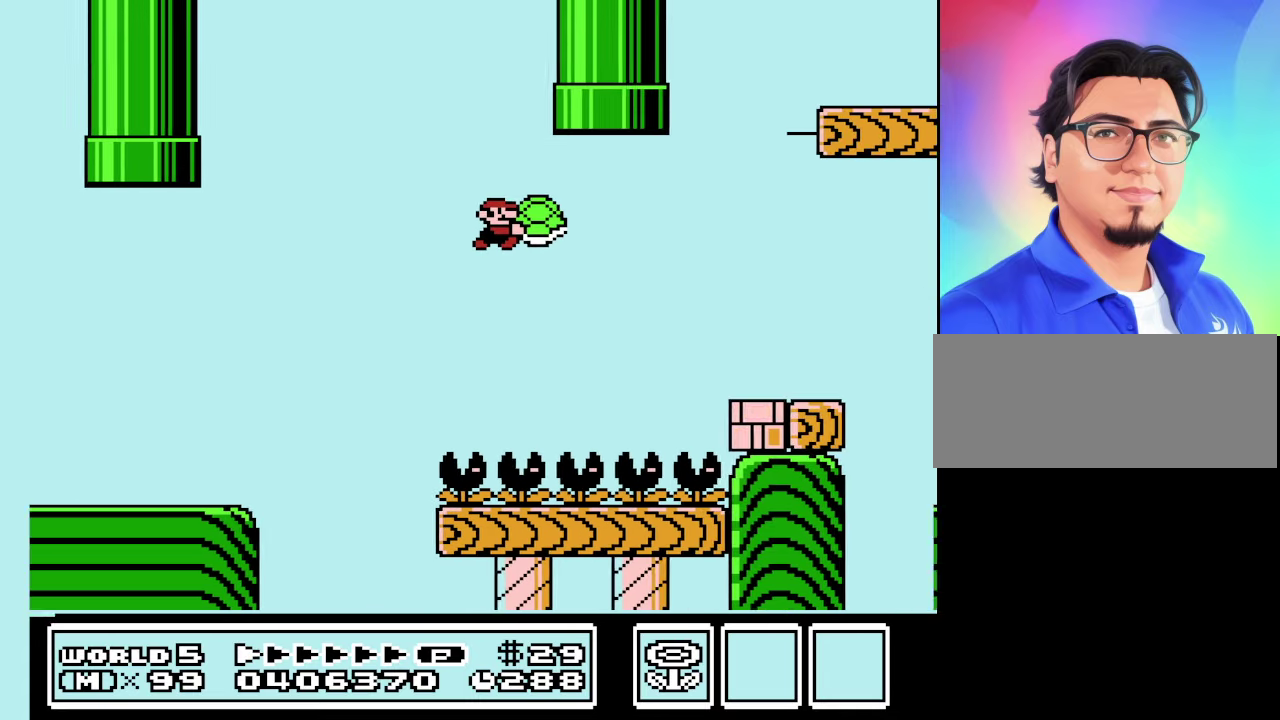
{"buttons": ["B", "DPAD_LEFT"], "events": [[400, "A", "up"], [433, "DPAD_LEFT", "down"], [433, "DPAD_RIGHT", "up"]]}
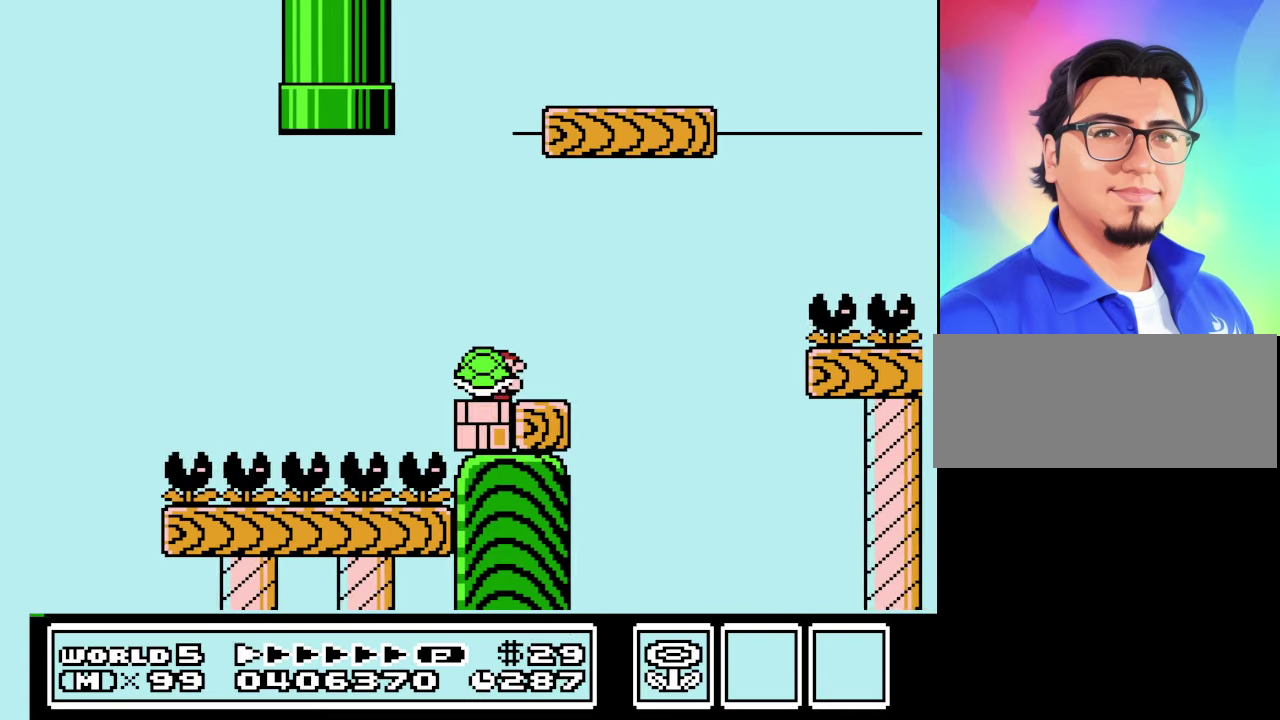
{"buttons": ["B", "DPAD_LEFT"], "events": [[33, "A", "down"], [167, "A", "up"]]}
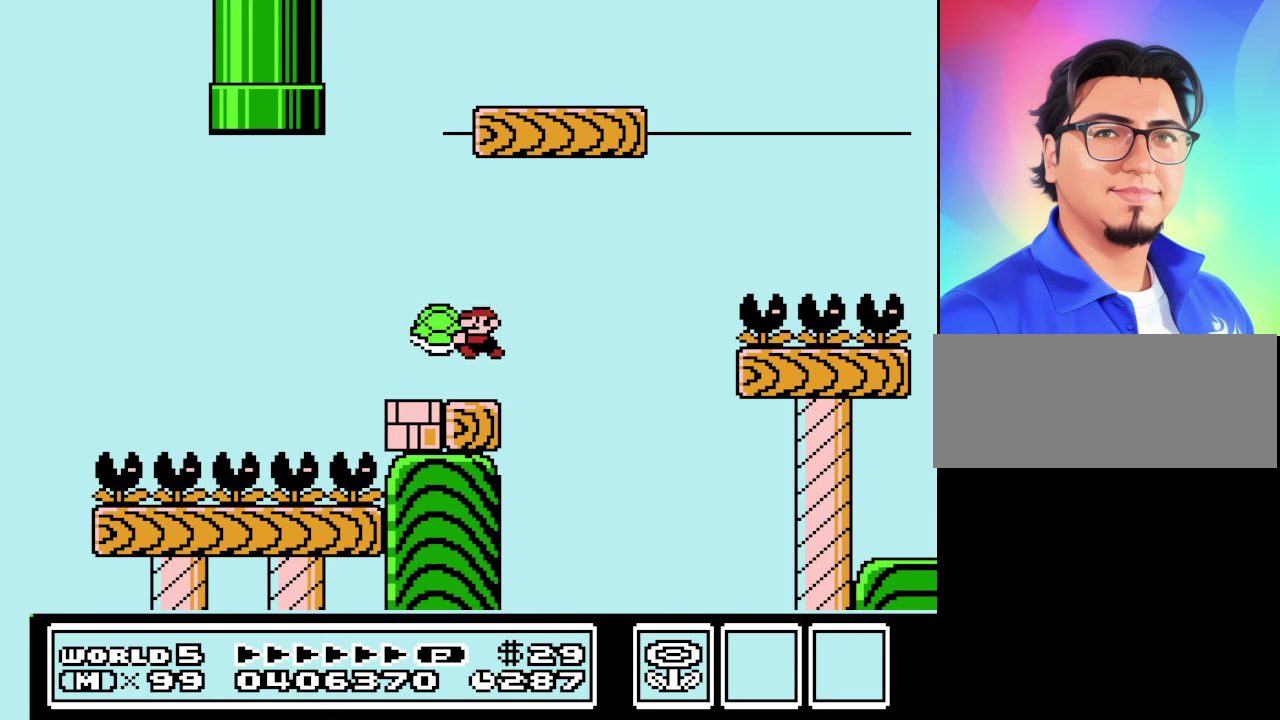
{"buttons": ["B"], "events": [[100, "DPAD_LEFT", "up"], [134, "DPAD_RIGHT", "down"], [334, "DPAD_RIGHT", "up"]]}
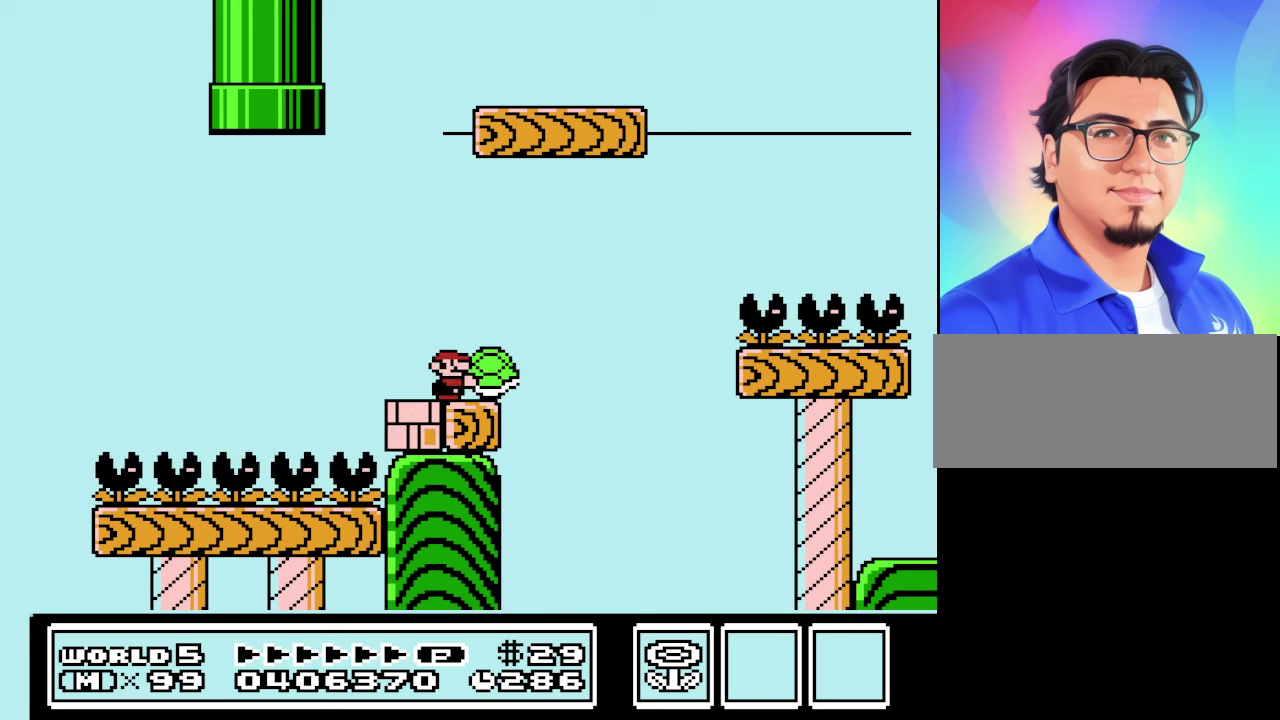
{"buttons": ["B"], "events": [[334, "B", "up"], [434, "B", "down"]]}
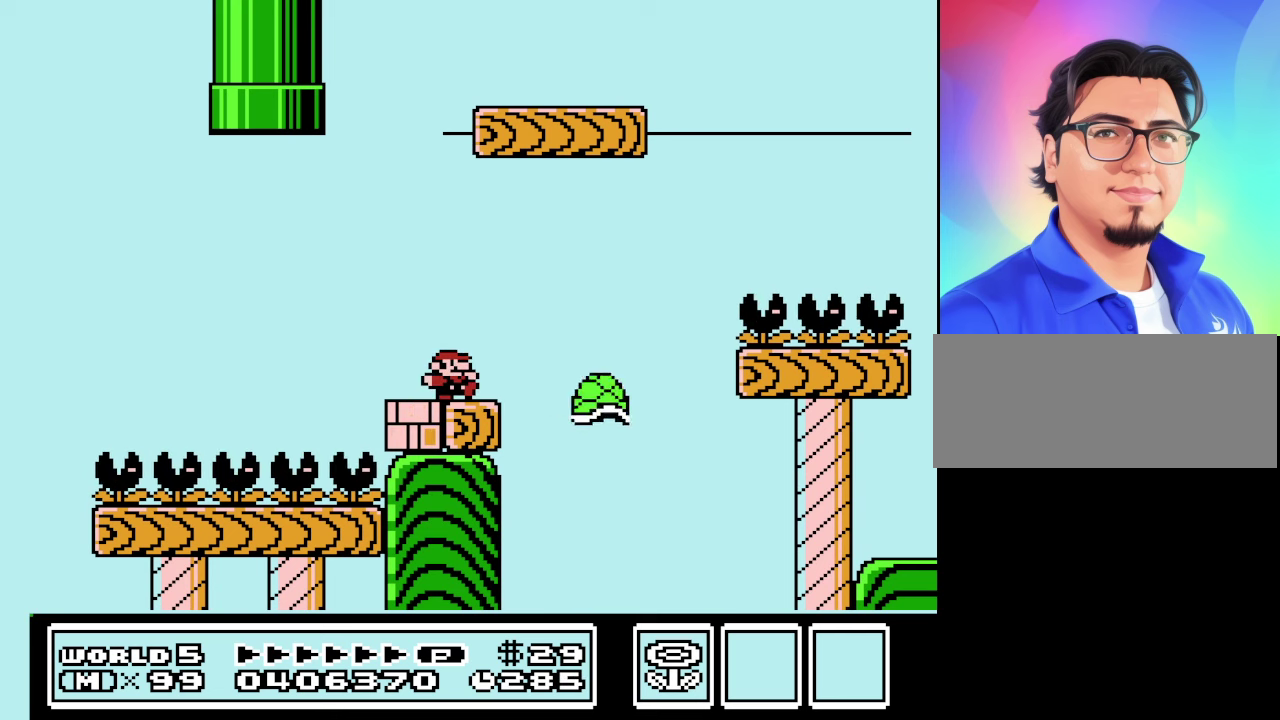
{"buttons": ["B"], "events": [[134, "DPAD_LEFT", "down"], [367, "DPAD_LEFT", "up"]]}
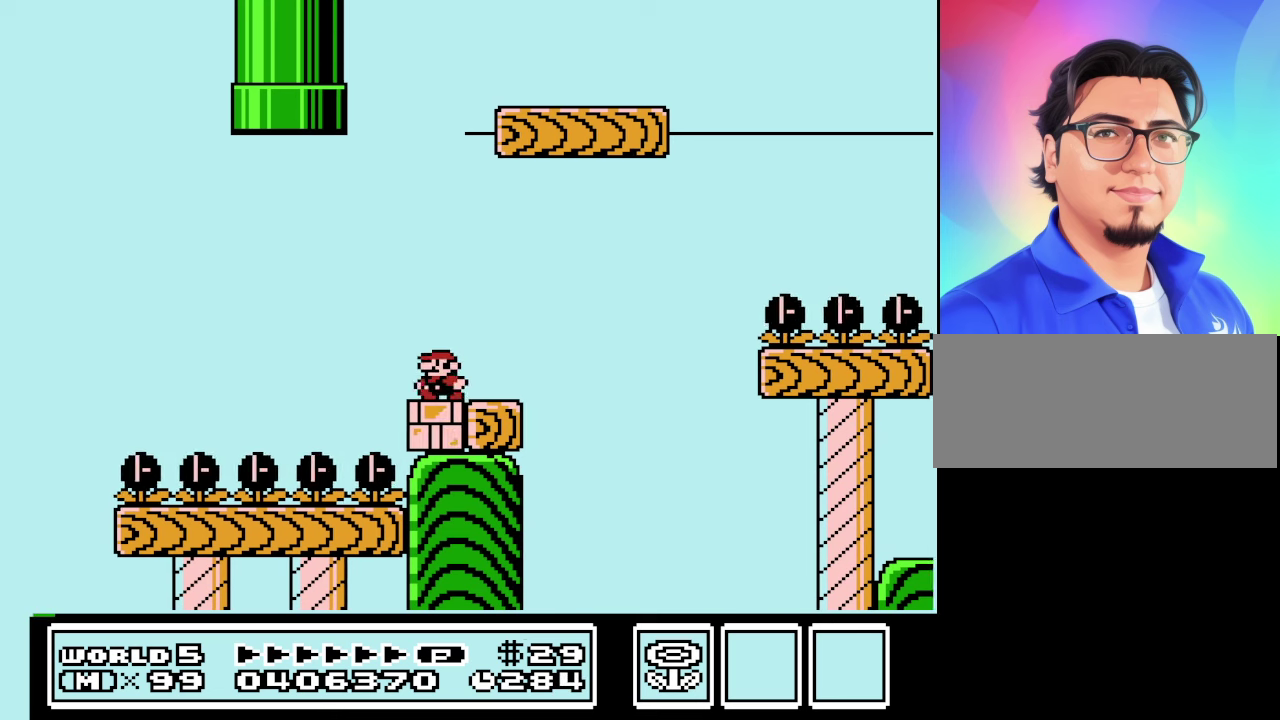
{"buttons": ["B", "DPAD_LEFT"], "events": [[334, "DPAD_LEFT", "down"]]}
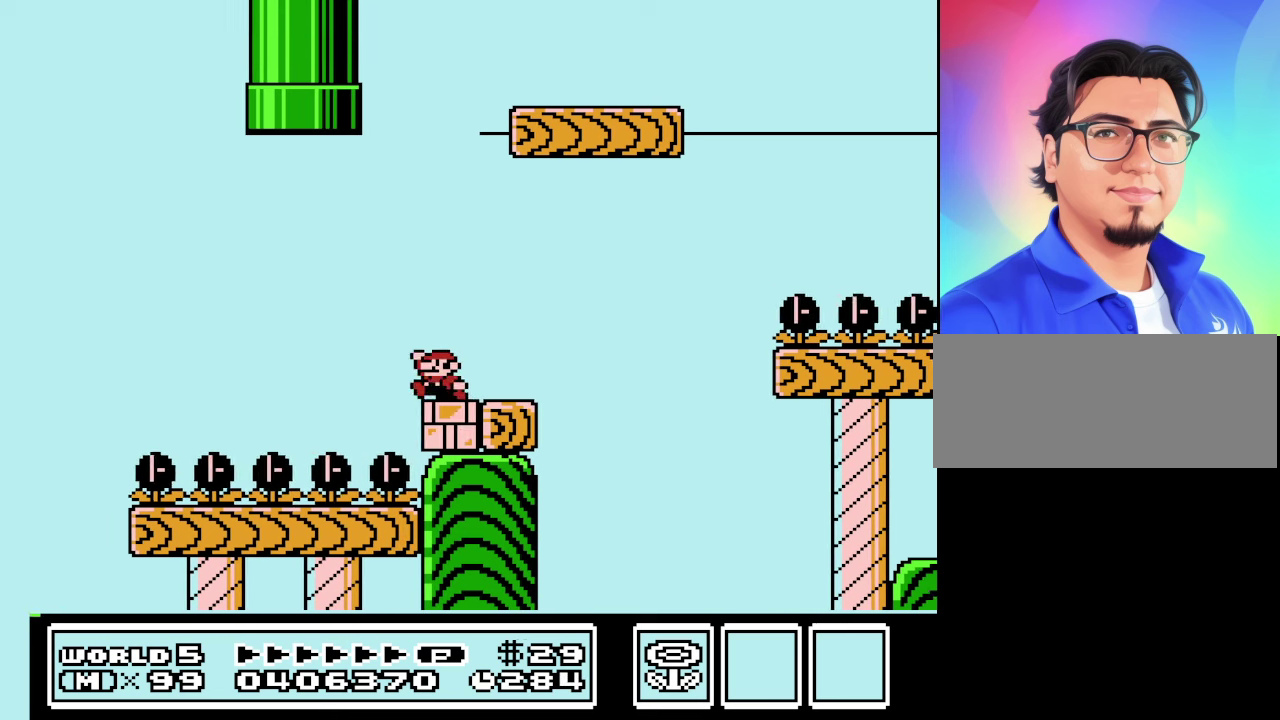
{"buttons": ["B", "DPAD_RIGHT"], "events": [[34, "A", "down"], [100, "DPAD_LEFT", "up"], [167, "DPAD_RIGHT", "down"], [200, "A", "up"]]}
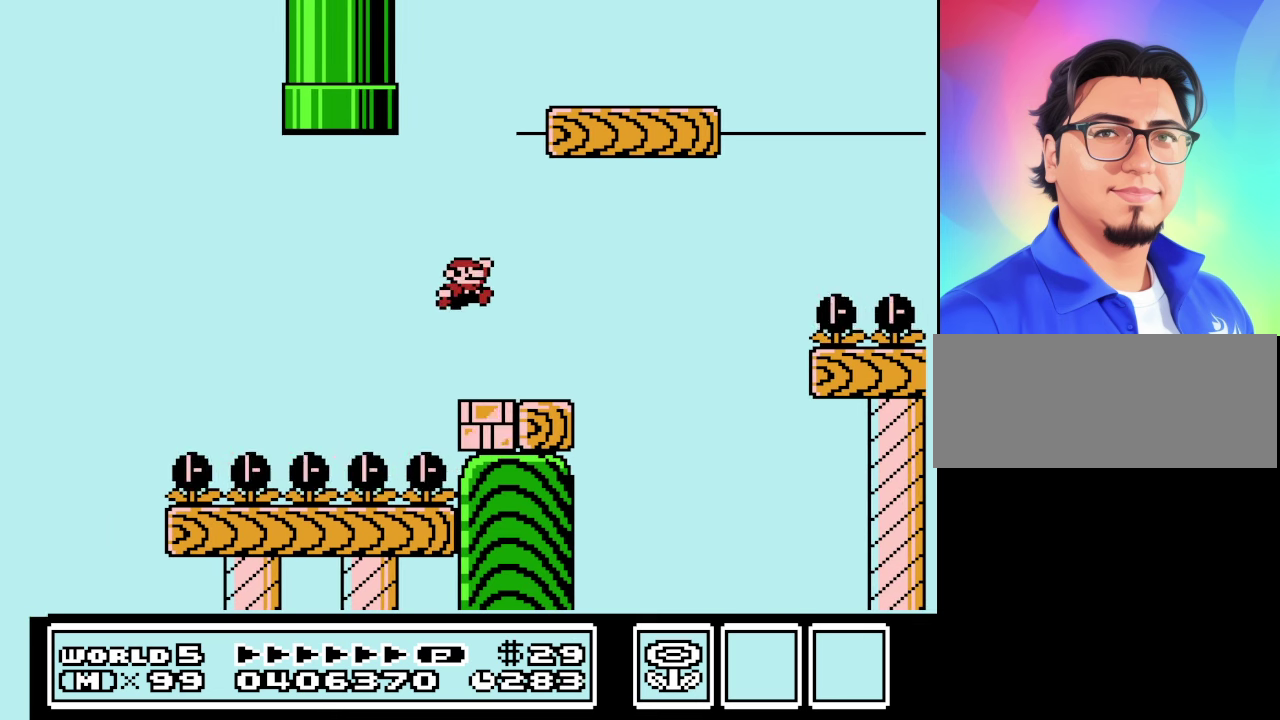
{"buttons": ["A", "B", "DPAD_RIGHT"], "events": [[367, "A", "down"]]}